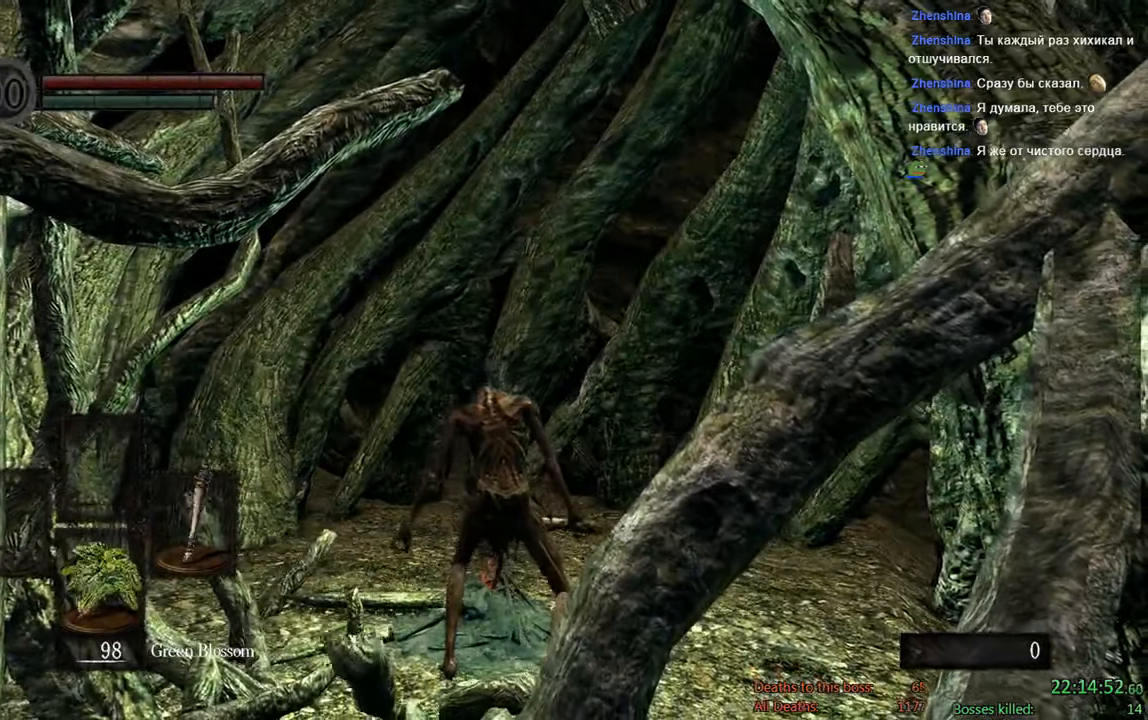
Gameplay with a controller (Xbox layout); each line is a JSON object with the inputs held at the frame after it (dt_ms = milliseconds from this image to that frame). "events" lists button and stick changes between this image and that frame as [ms after this image, input, new state], when the widget could be followed in between.
{"dt_ms": 500, "buttons": [], "left_stick": "up", "right_stick": "center", "events": [[67, "left_stick", "up-left"], [117, "left_stick", "up"]]}
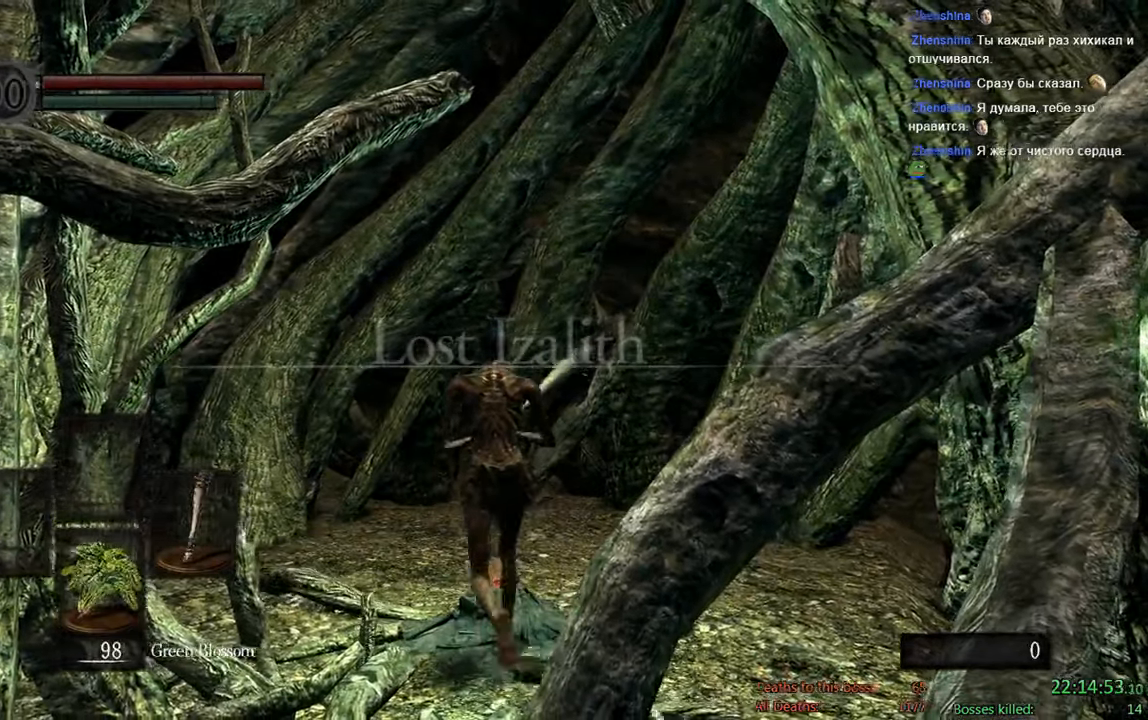
{"dt_ms": 500, "buttons": ["START"], "left_stick": "center", "right_stick": "center"}
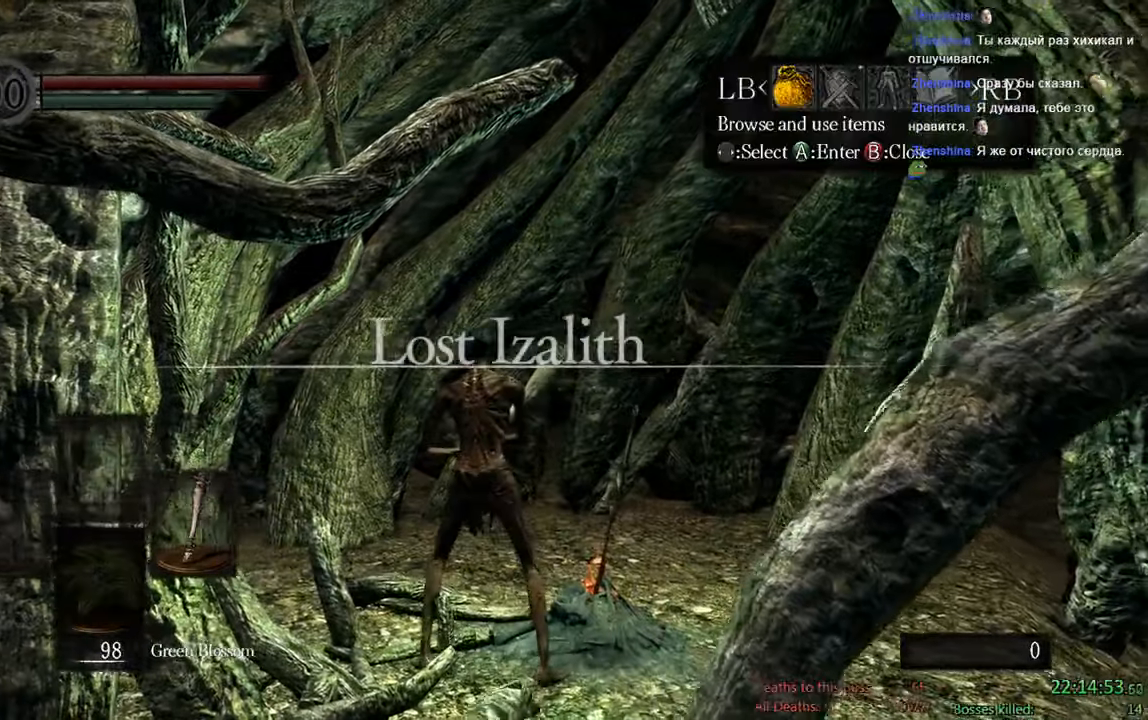
{"dt_ms": 500, "buttons": ["A"], "left_stick": "center", "right_stick": "center", "events": [[33, "START", "up"], [67, "DPAD_LEFT", "down"], [200, "DPAD_LEFT", "up"], [233, "A", "down"], [300, "DPAD_UP", "down"], [367, "A", "up"], [400, "DPAD_UP", "up"], [433, "A", "down"]]}
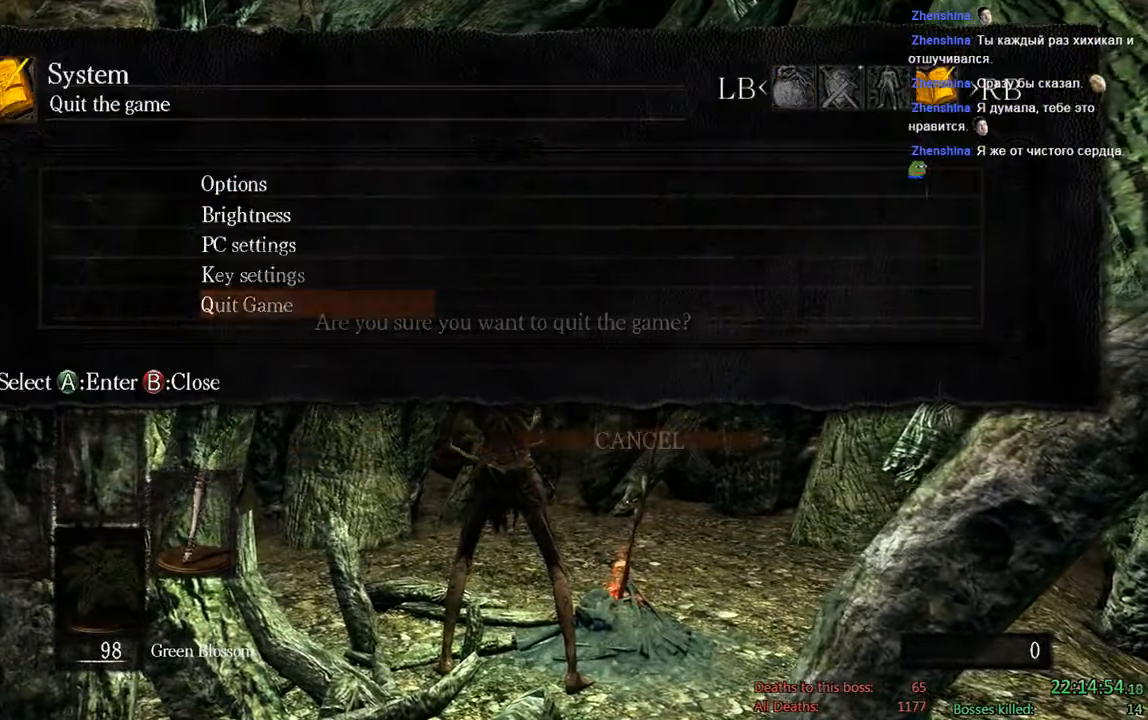
{"dt_ms": 500, "buttons": [], "left_stick": "center", "right_stick": "center", "events": [[17, "DPAD_LEFT", "down"], [67, "A", "up"], [167, "A", "down"], [167, "DPAD_LEFT", "up"], [283, "A", "up"]]}
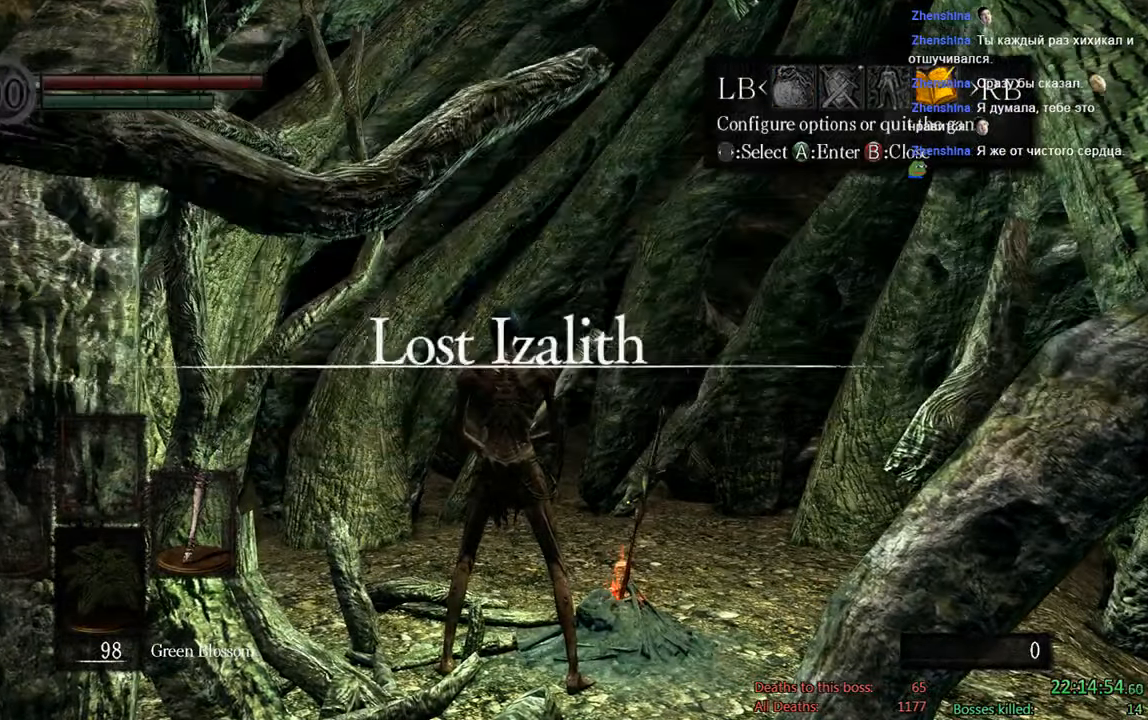
{"dt_ms": 500, "buttons": [], "left_stick": "center", "right_stick": "center", "events": [[50, "A", "down"], [183, "A", "up"], [350, "A", "down"], [450, "A", "up"]]}
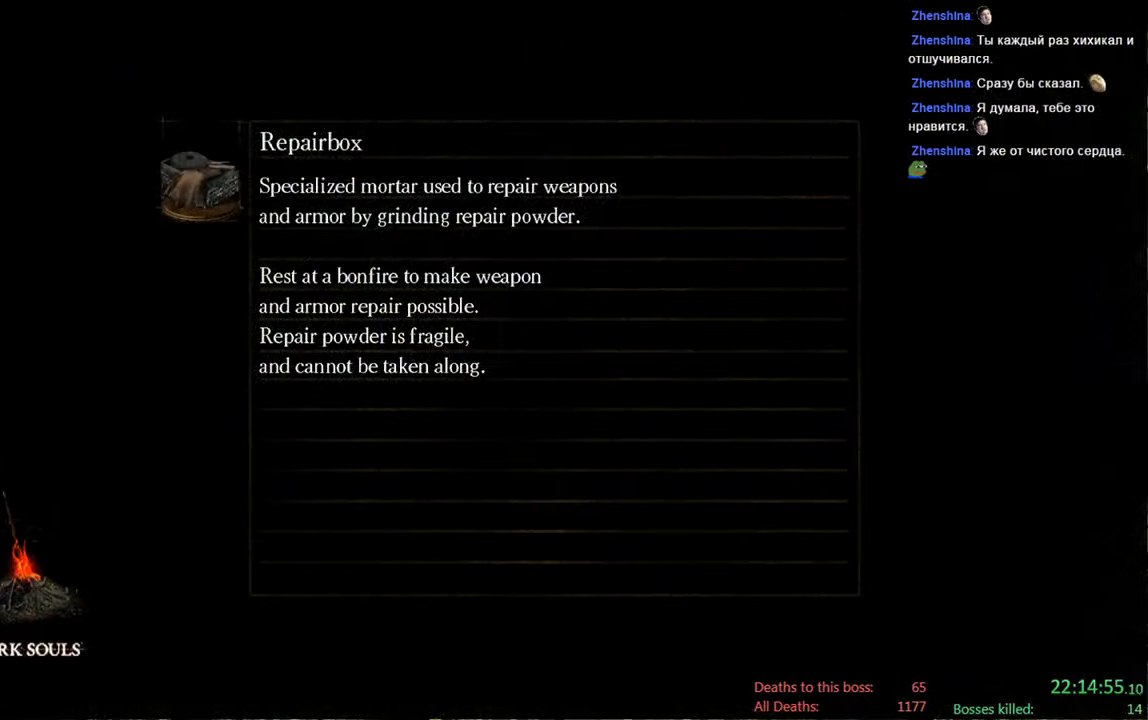
{"dt_ms": 500, "buttons": ["A"], "left_stick": "center", "right_stick": "center", "events": [[117, "A", "down"], [217, "A", "up"], [383, "A", "down"]]}
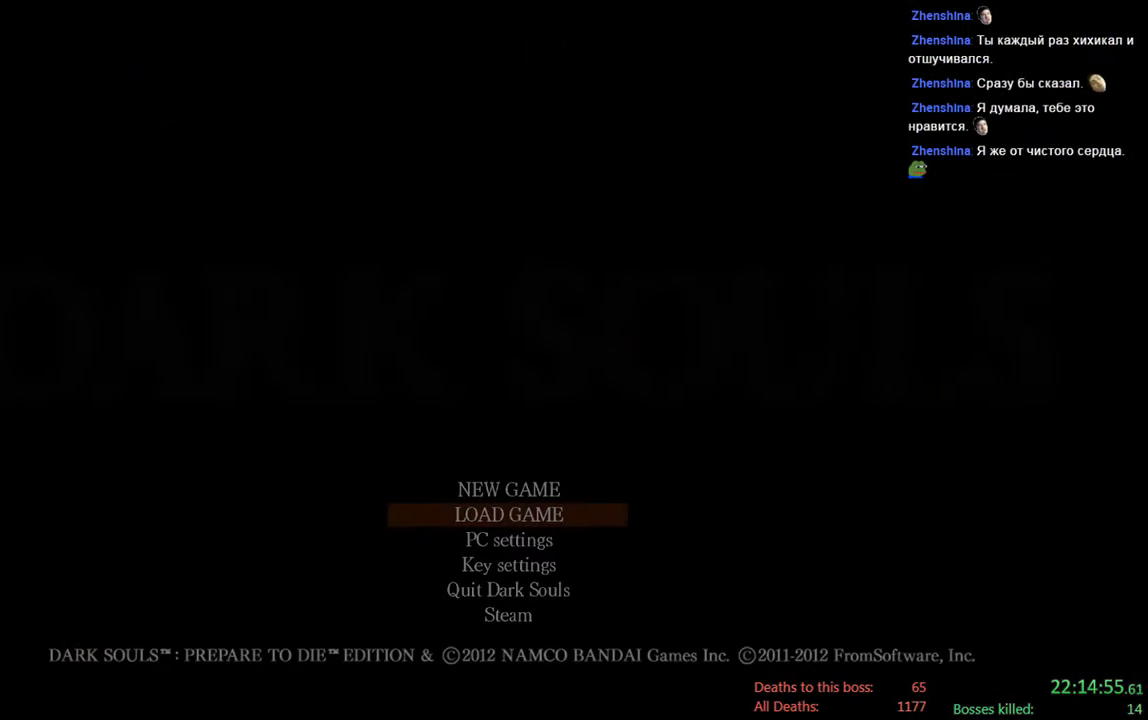
{"dt_ms": 500, "buttons": [], "left_stick": "center", "right_stick": "center", "events": [[17, "A", "up"], [317, "A", "down"], [484, "A", "up"]]}
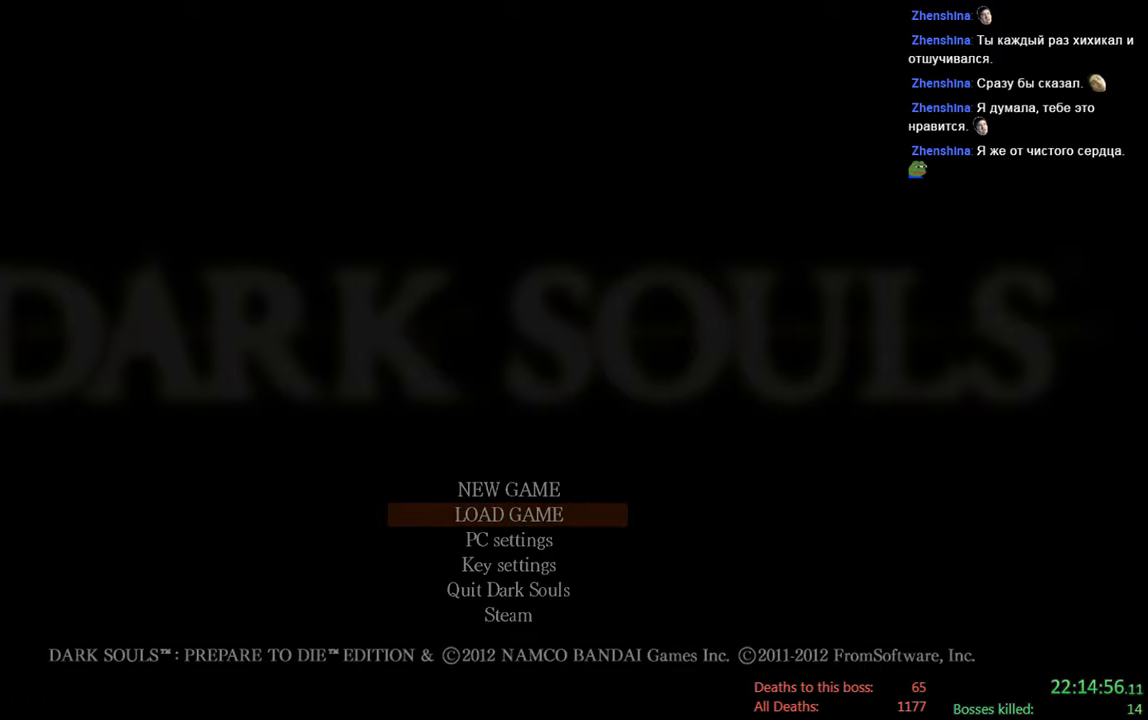
{"dt_ms": 500, "buttons": [], "left_stick": "center", "right_stick": "center", "events": [[200, "A", "down"], [400, "A", "up"]]}
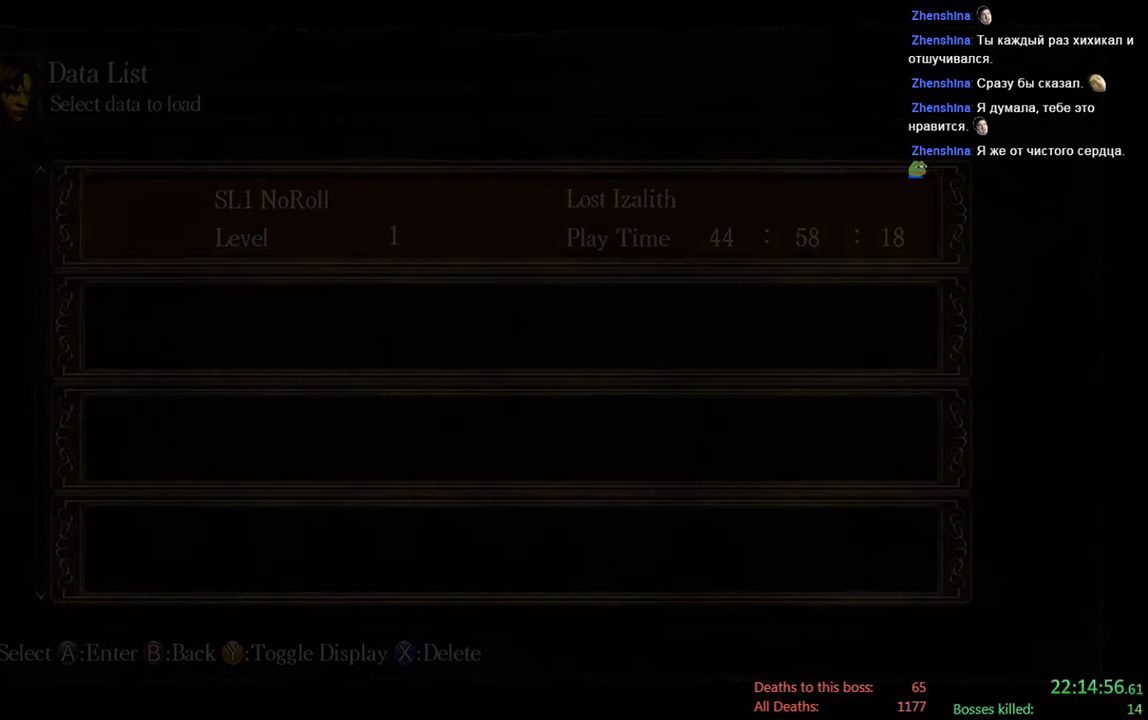
{"dt_ms": 500, "buttons": [], "left_stick": "center", "right_stick": "center", "events": [[234, "A", "down"], [400, "A", "up"]]}
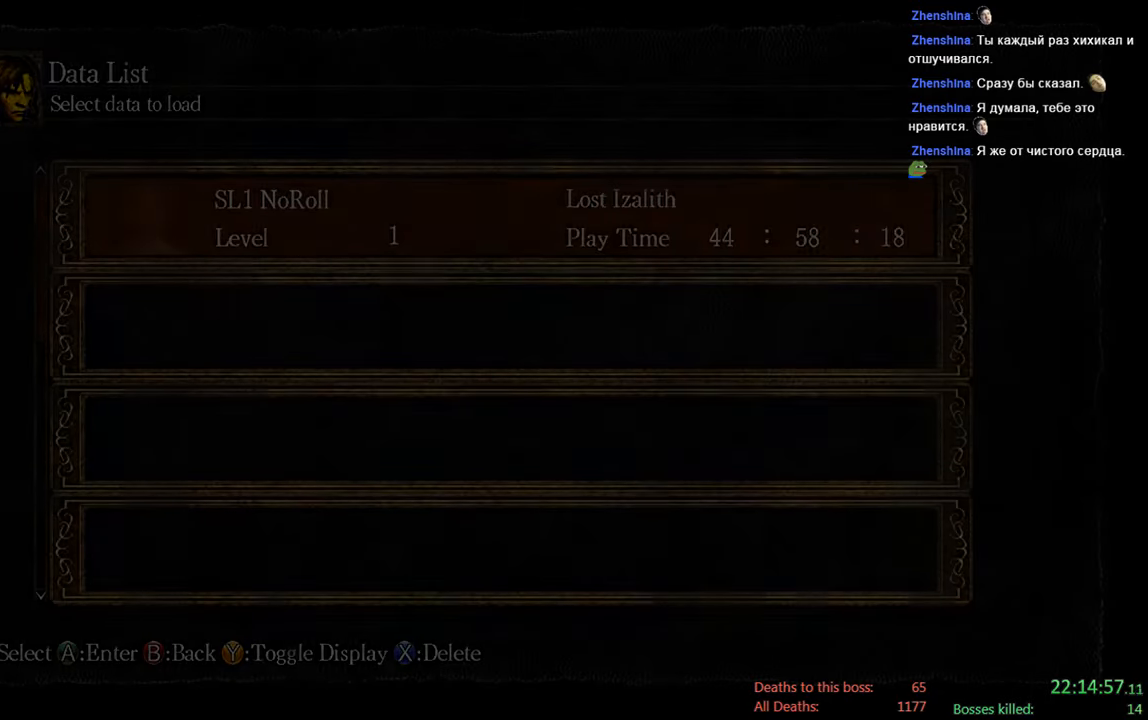
{"dt_ms": 500, "buttons": [], "left_stick": "center", "right_stick": "center", "events": []}
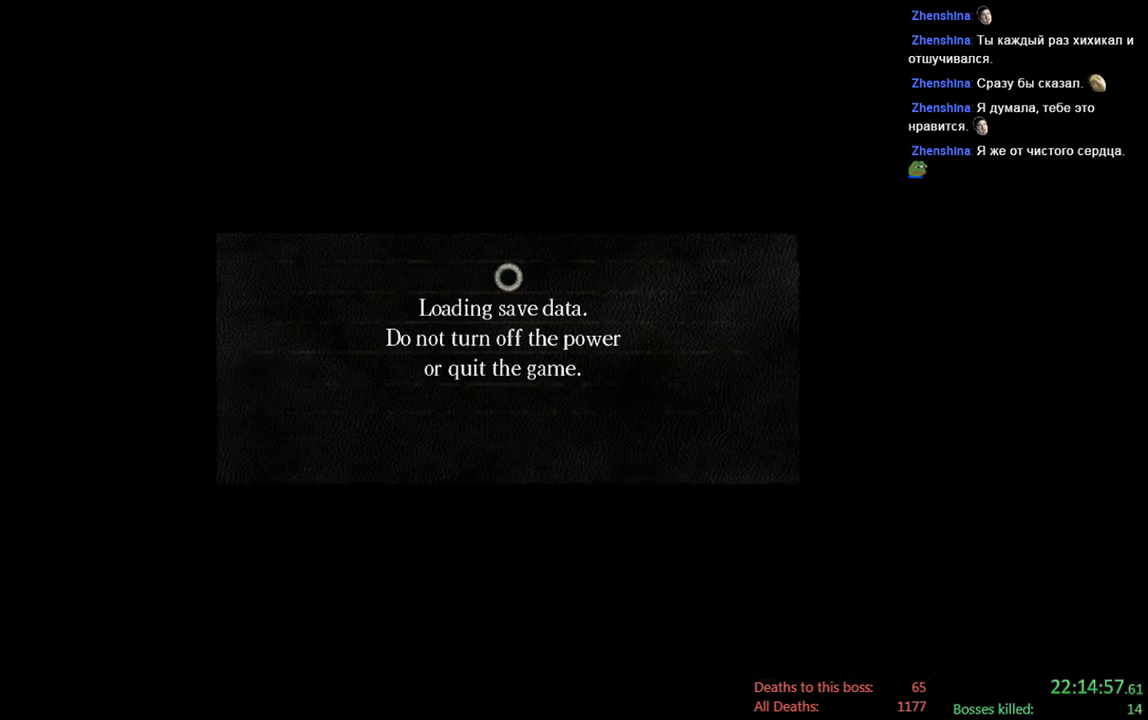
{"dt_ms": 500, "buttons": [], "left_stick": "center", "right_stick": "center", "events": []}
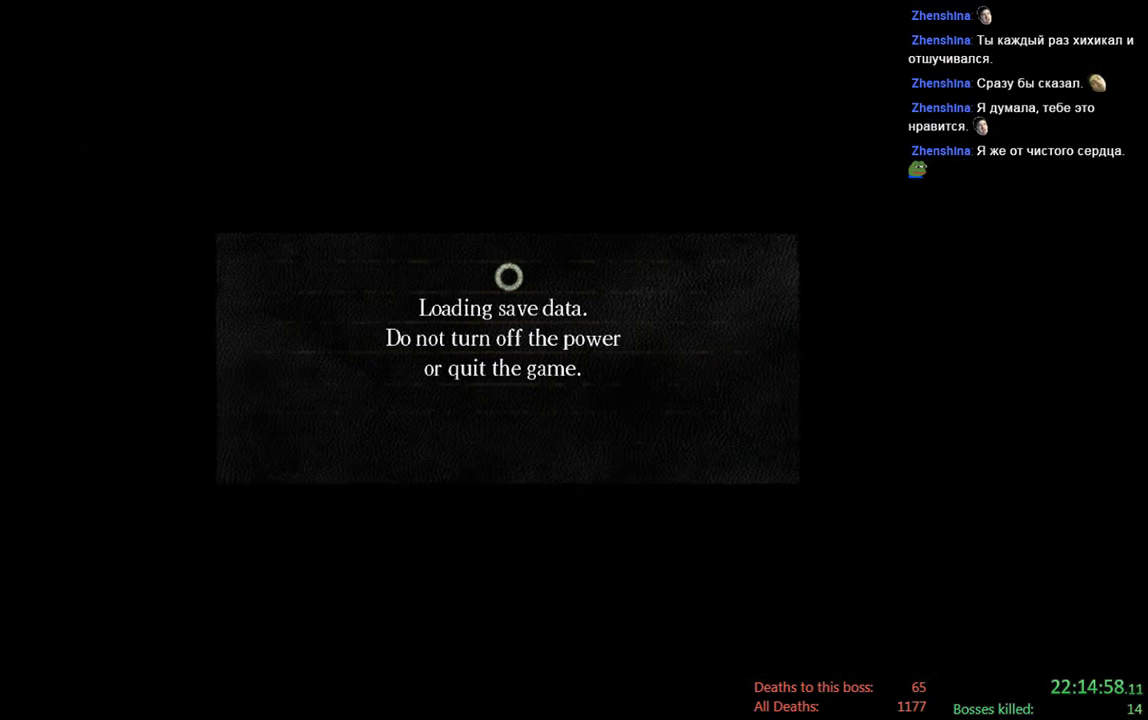
{"dt_ms": 500, "buttons": [], "left_stick": "center", "right_stick": "center", "events": []}
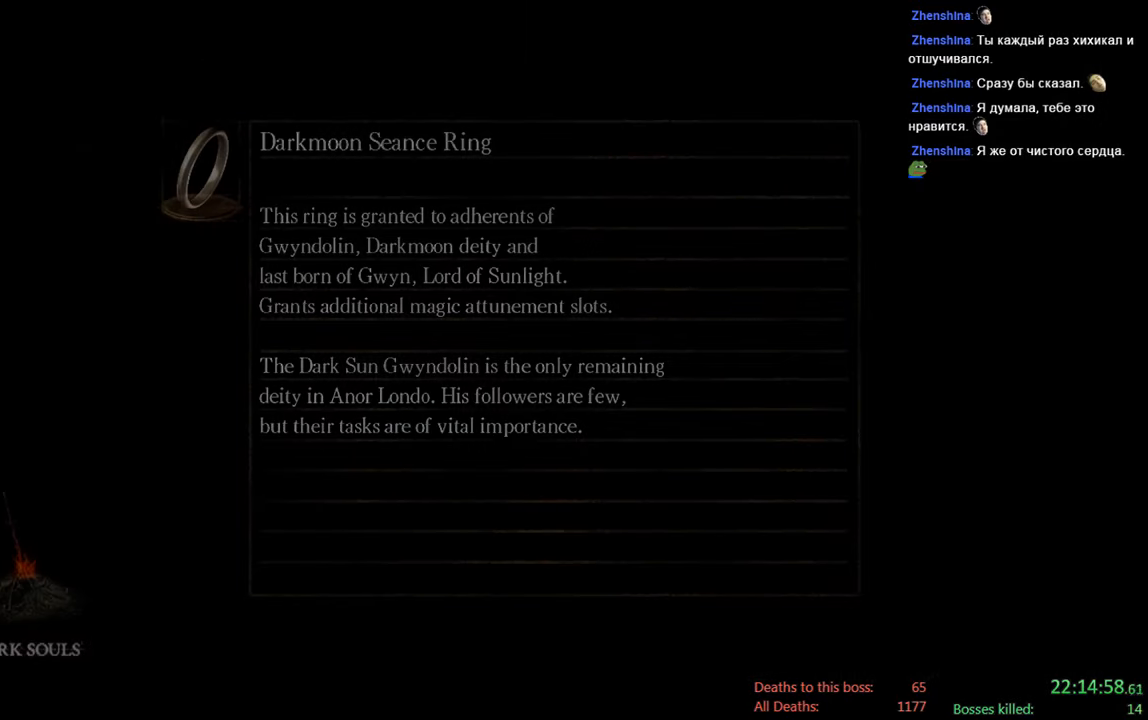
{"dt_ms": 500, "buttons": [], "left_stick": "center", "right_stick": "center", "events": []}
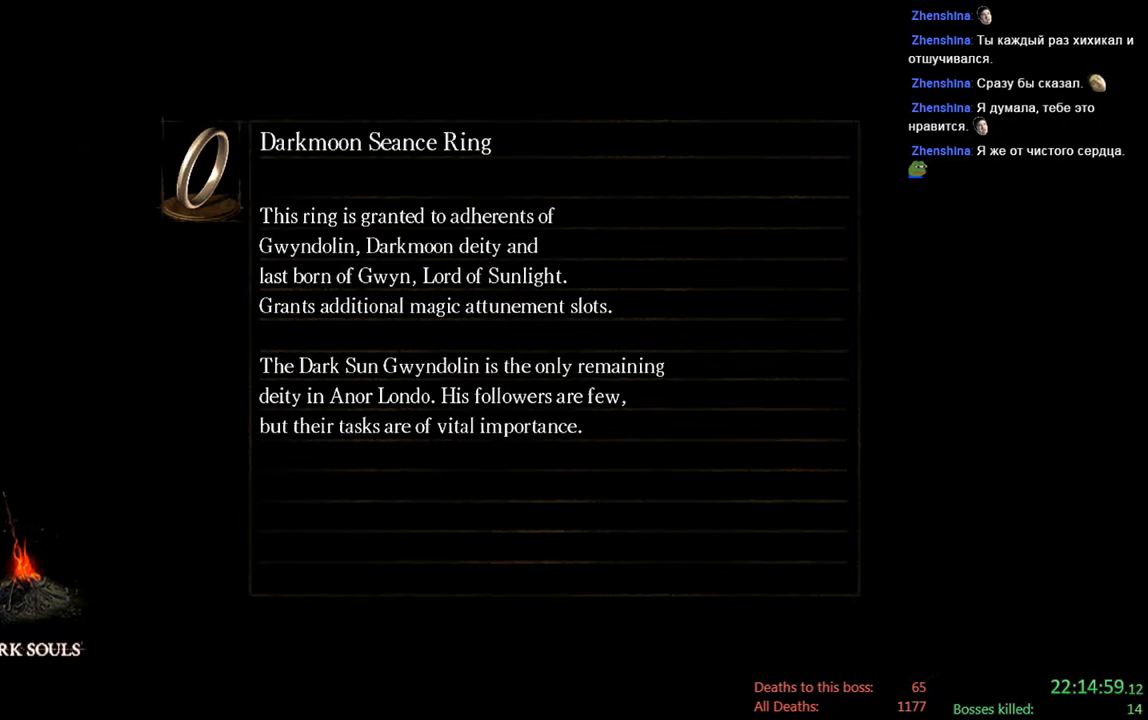
{"dt_ms": 500, "buttons": [], "left_stick": "center", "right_stick": "center", "events": []}
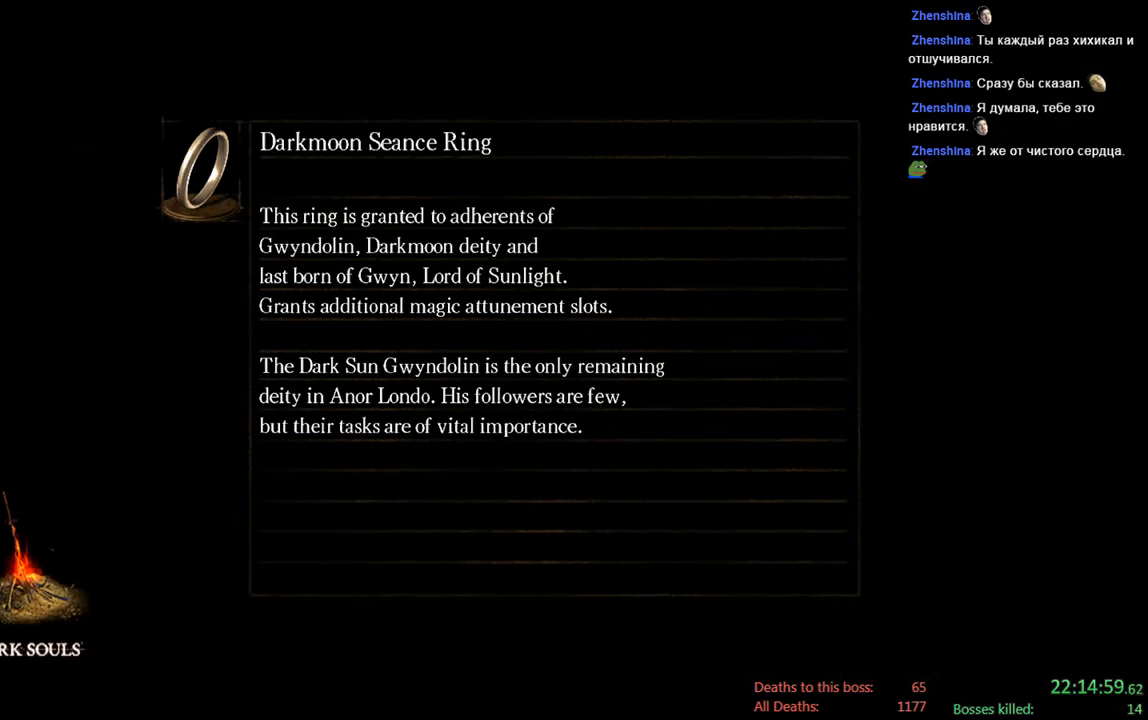
{"dt_ms": 500, "buttons": [], "left_stick": "center", "right_stick": "center", "events": []}
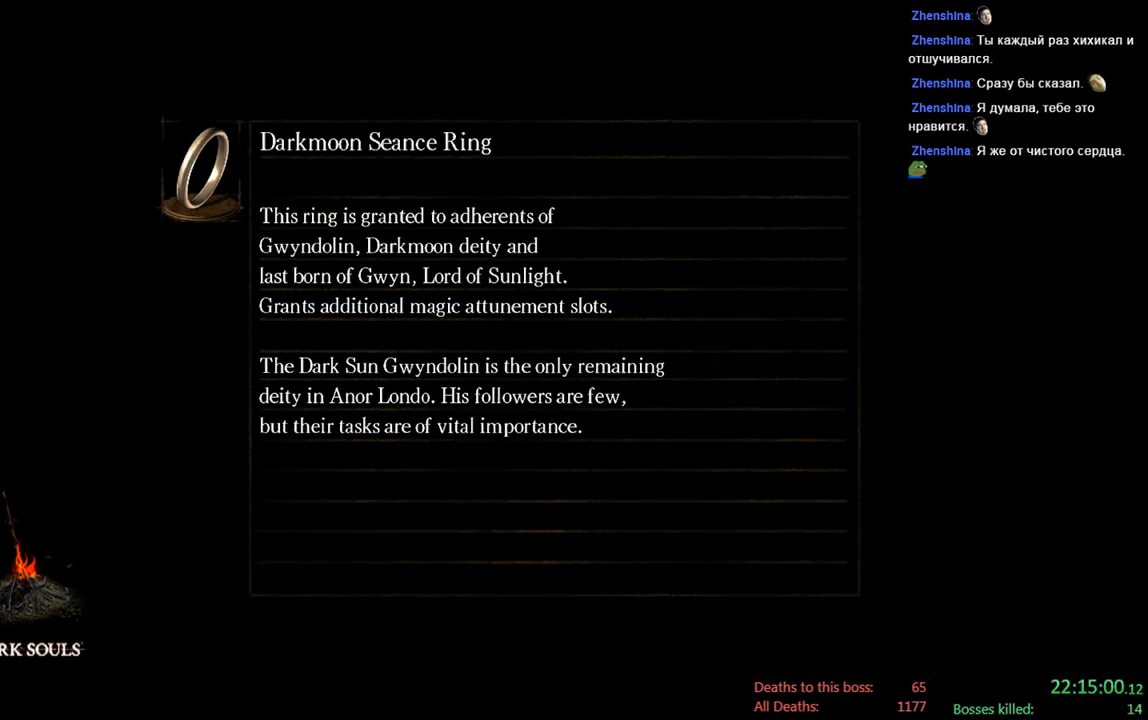
{"dt_ms": 500, "buttons": [], "left_stick": "center", "right_stick": "center", "events": []}
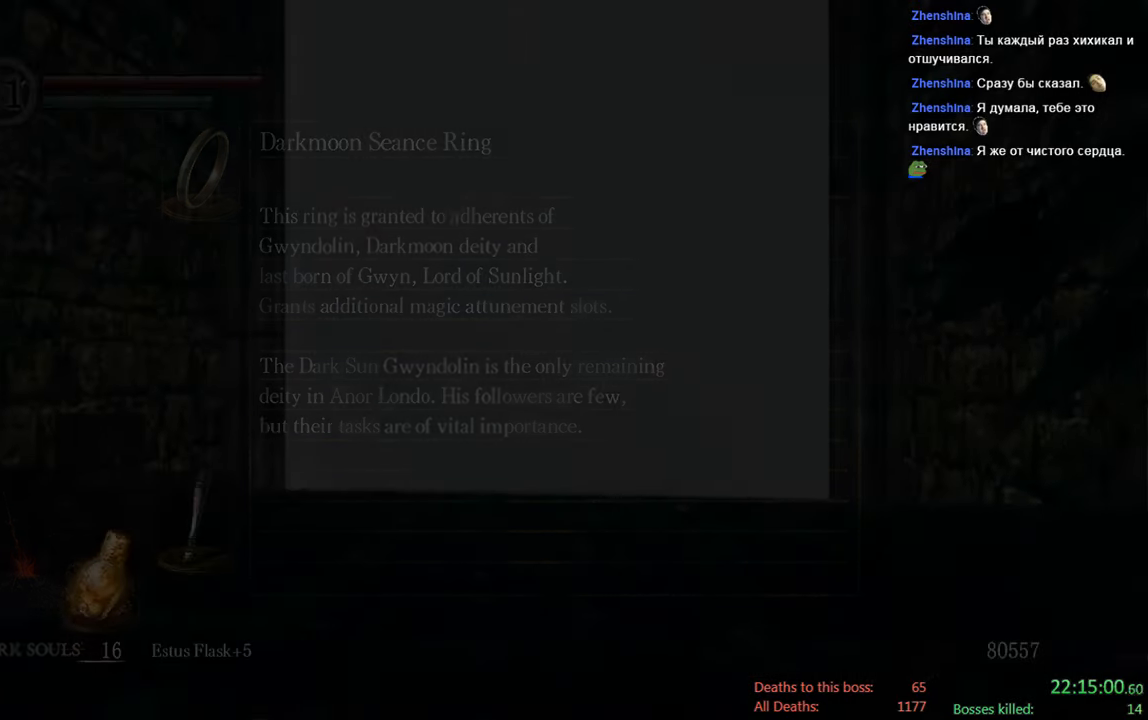
{"dt_ms": 1000, "buttons": [], "left_stick": "up", "right_stick": "up", "events": [[300, "right_stick", "down"], [517, "right_stick", "center"], [616, "left_stick", "up"], [983, "right_stick", "up"]]}
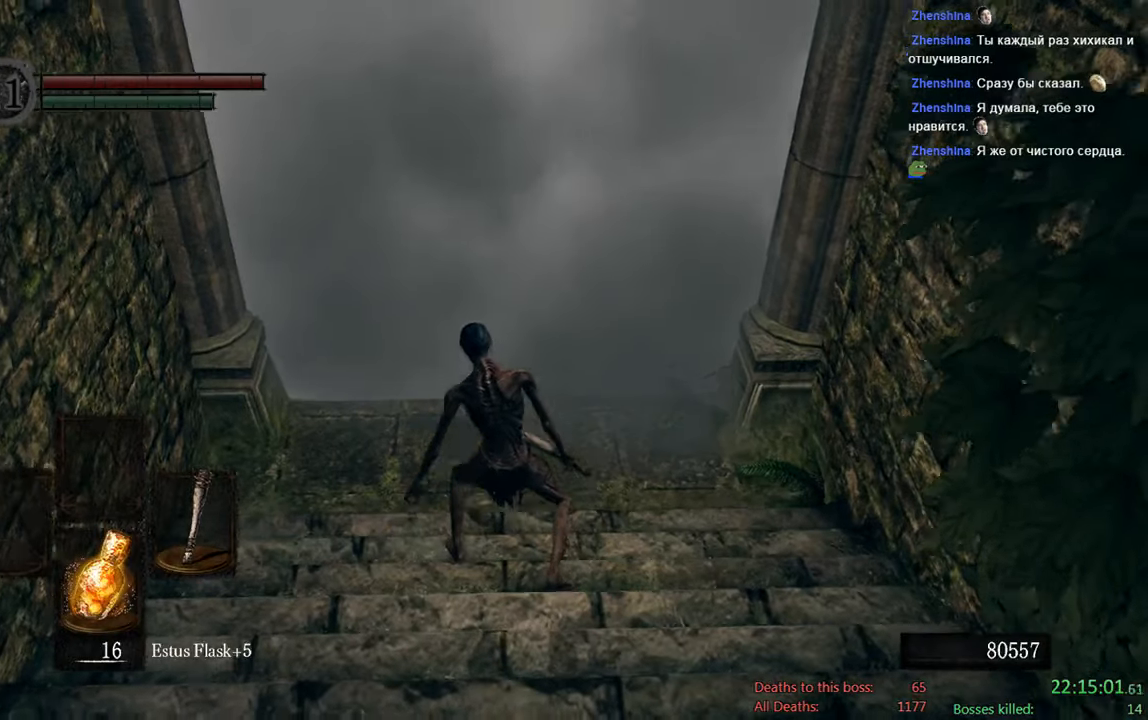
{"dt_ms": 500, "buttons": [], "left_stick": "up", "right_stick": "center", "events": [[66, "left_stick", "up-right"], [116, "right_stick", "center"], [166, "left_stick", "up"]]}
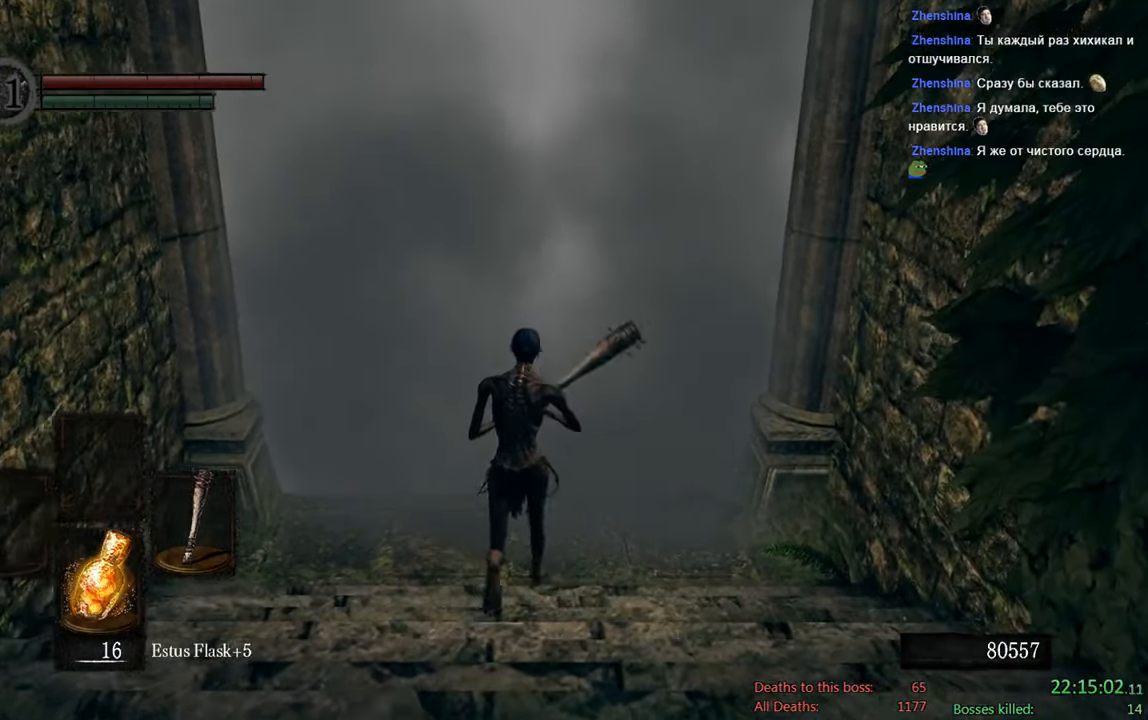
{"dt_ms": 500, "buttons": [], "left_stick": "up", "right_stick": "center", "events": [[350, "A", "down"], [483, "A", "up"]]}
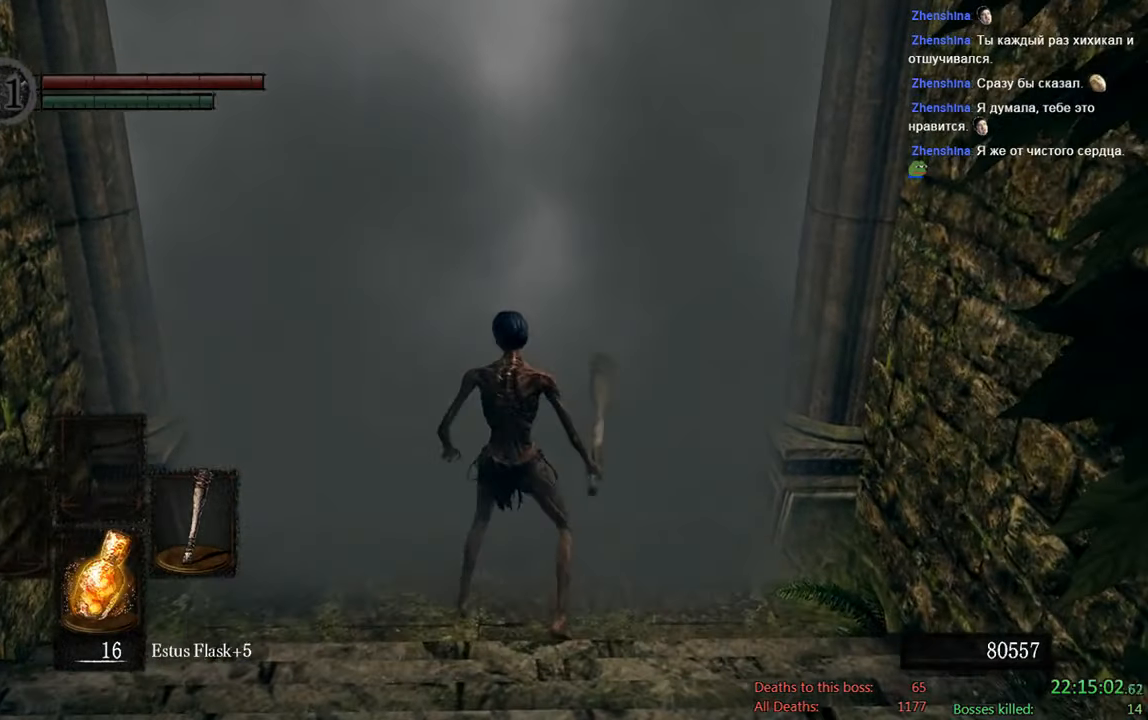
{"dt_ms": 500, "buttons": [], "left_stick": "center", "right_stick": "center", "events": [[200, "left_stick", "center"]]}
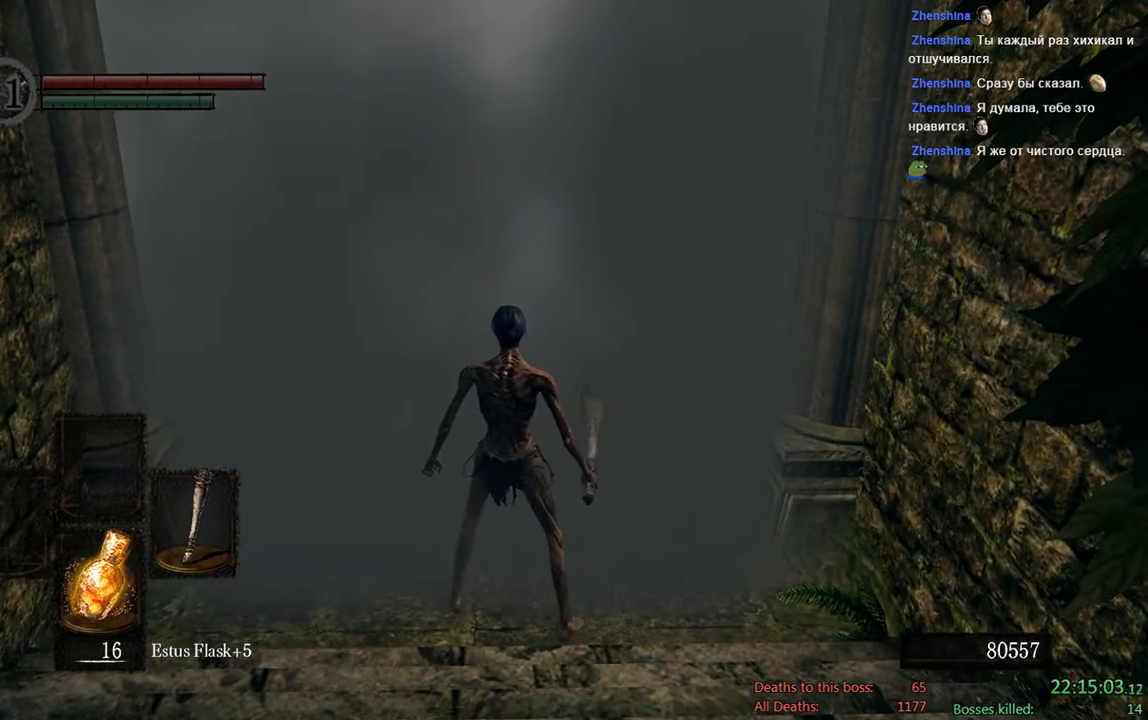
{"dt_ms": 500, "buttons": [], "left_stick": "center", "right_stick": "center", "events": []}